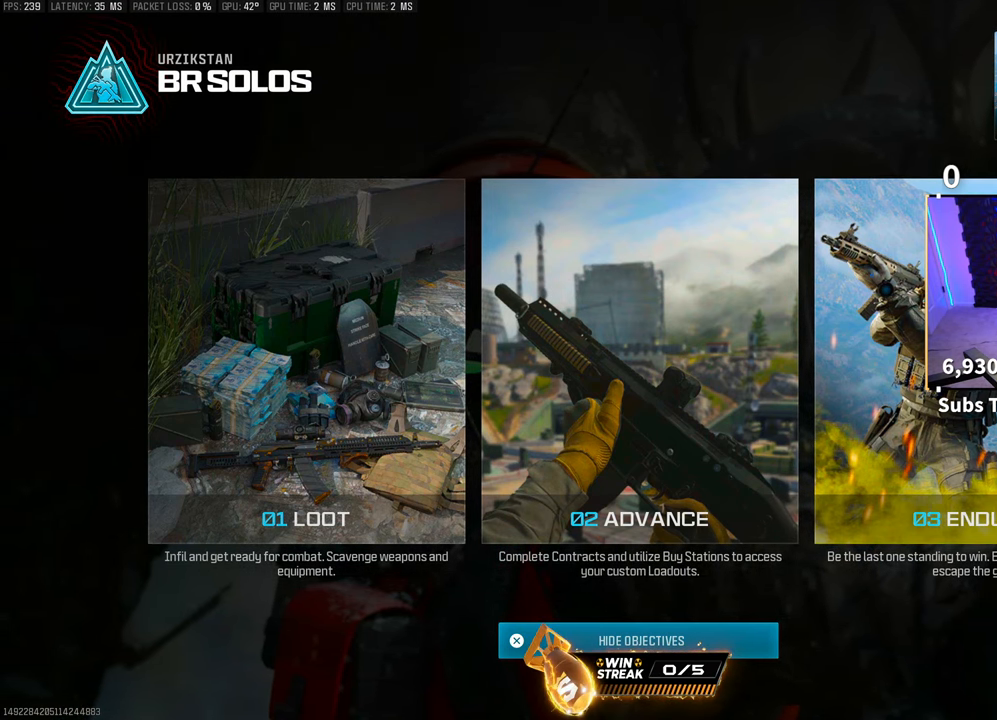
Gameplay with a controller (PlayStation layout); each line is a JSON object with the inputs held at the frame after it. "events" lists button and stick changes between this image and that frame as [ms after this image, input, new state], when the widget could be followed in between.
{"buttons": [], "left_stick": "center", "right_stick": "down", "events": [[200, "left_stick", "up-right"], [200, "right_stick", "down"], [500, "left_stick", "center"]]}
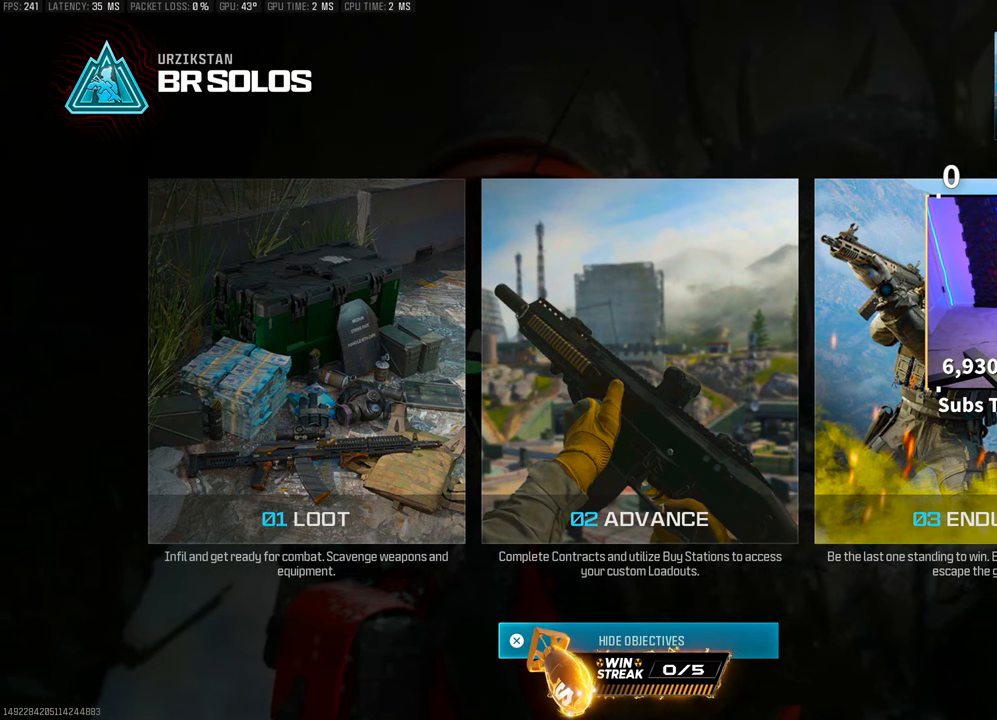
{"buttons": [], "left_stick": "center", "right_stick": "down", "events": [[200, "left_stick", "up"], [500, "left_stick", "center"]]}
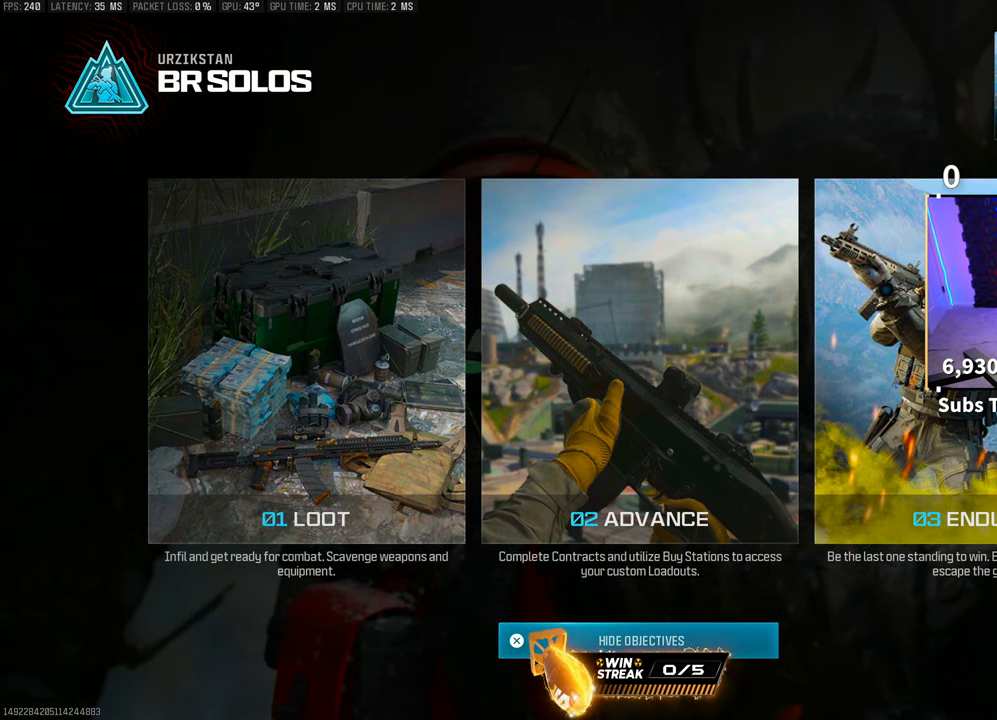
{"buttons": [], "left_stick": "up", "right_stick": "center", "events": [[183, "left_stick", "up"], [250, "right_stick", "center"]]}
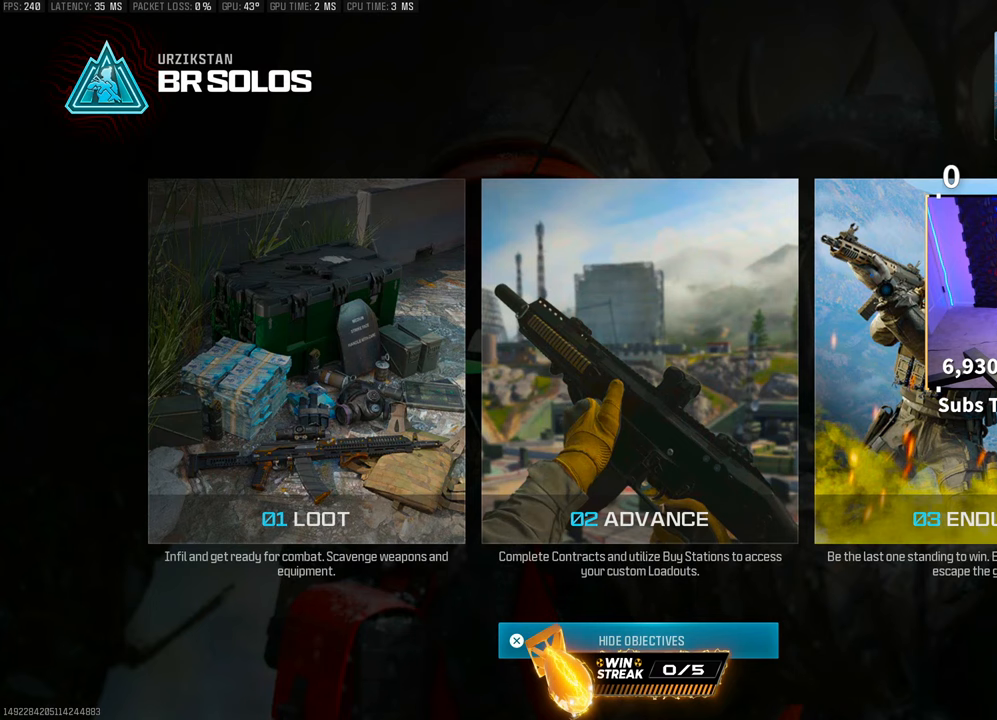
{"buttons": [], "left_stick": "center", "right_stick": "center", "events": [[300, "left_stick", "center"]]}
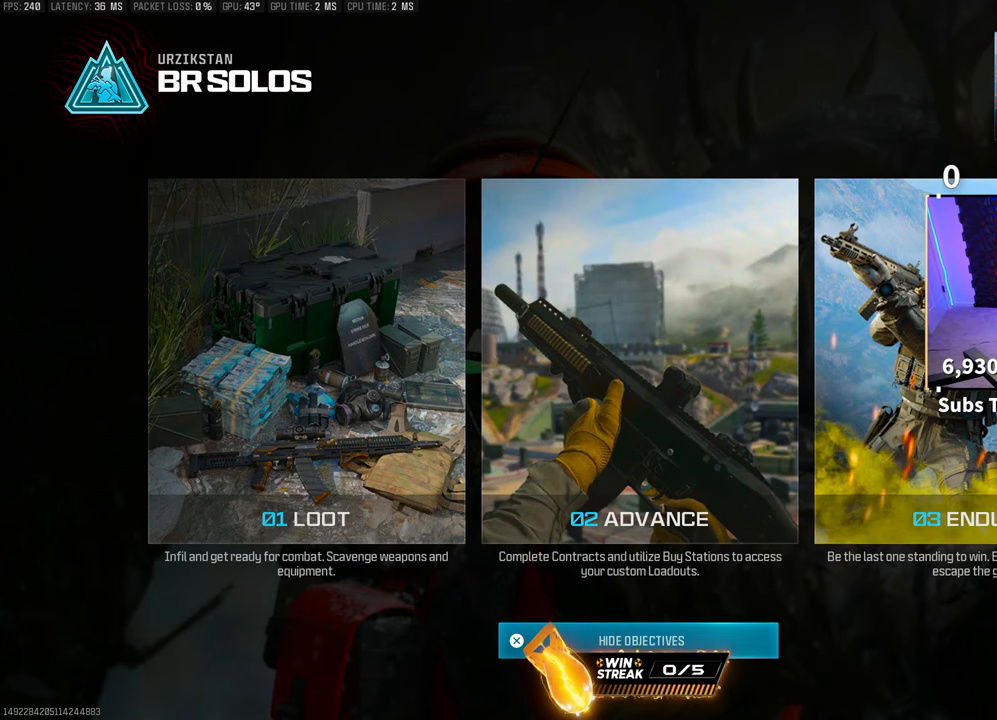
{"buttons": [], "left_stick": "up", "right_stick": "center"}
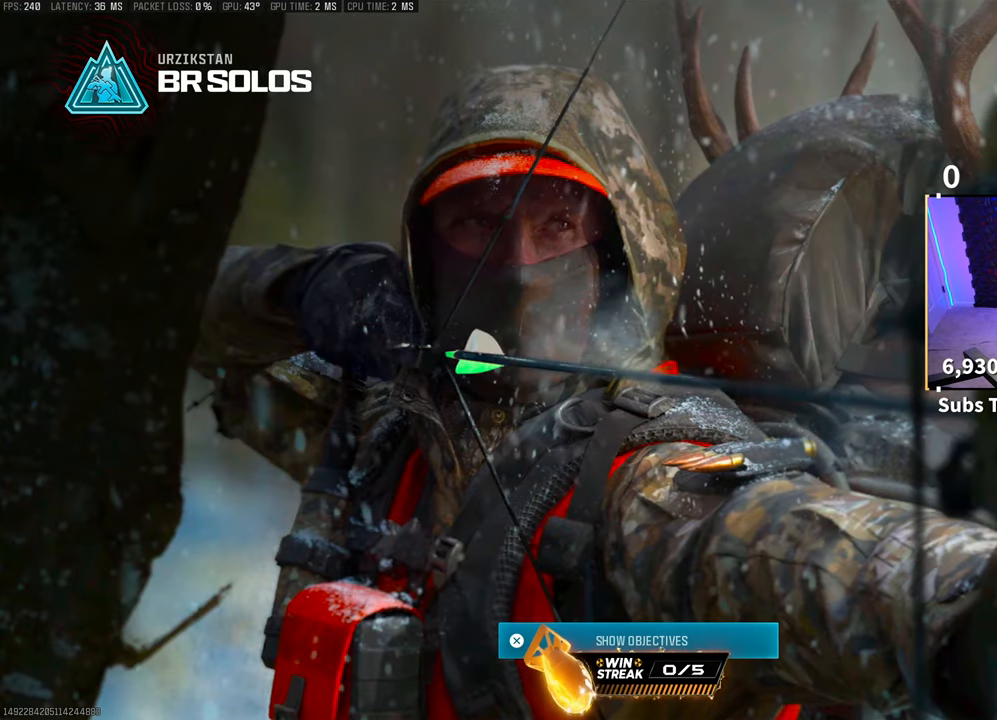
{"buttons": [], "left_stick": "up-right", "right_stick": "down", "events": [[133, "left_stick", "center"], [183, "right_stick", "down"], [250, "left_stick", "up-right"]]}
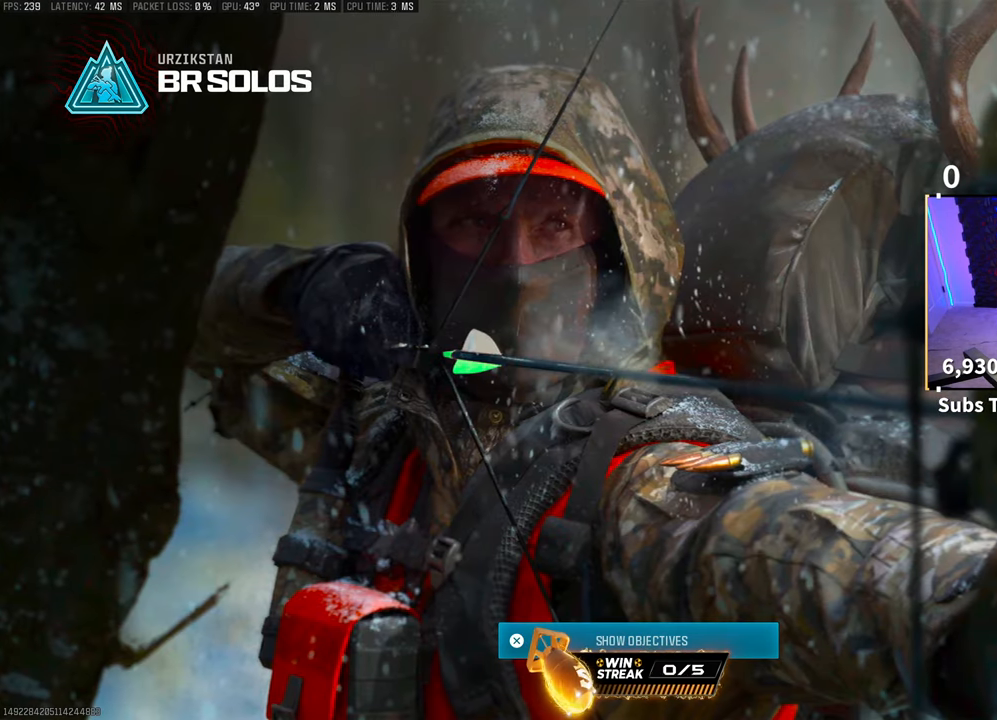
{"buttons": [], "left_stick": "up", "right_stick": "center", "events": [[17, "left_stick", "up"], [300, "right_stick", "center"]]}
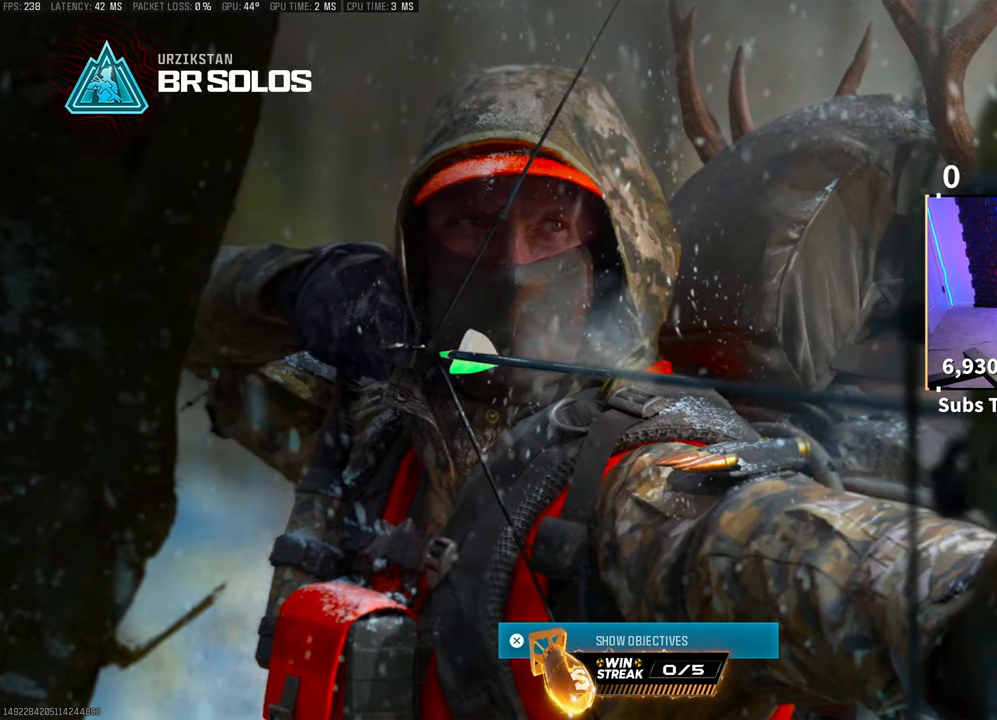
{"buttons": [], "left_stick": "up", "right_stick": "down", "events": [[33, "right_stick", "down"]]}
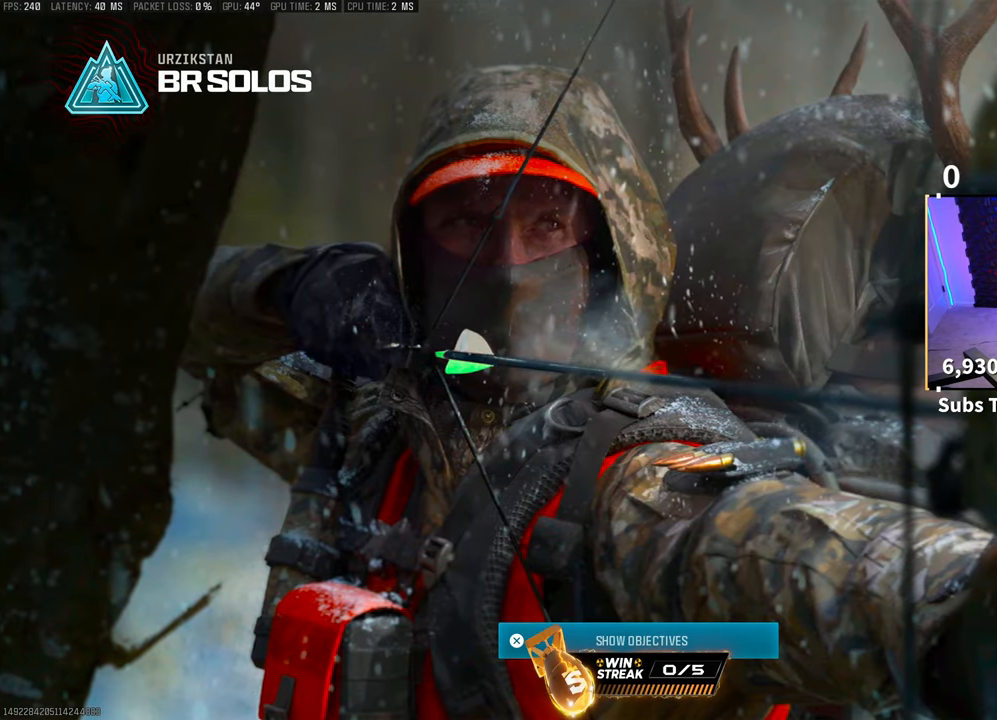
{"buttons": [], "left_stick": "up", "right_stick": "down", "events": [[100, "left_stick", "center"], [250, "left_stick", "up"]]}
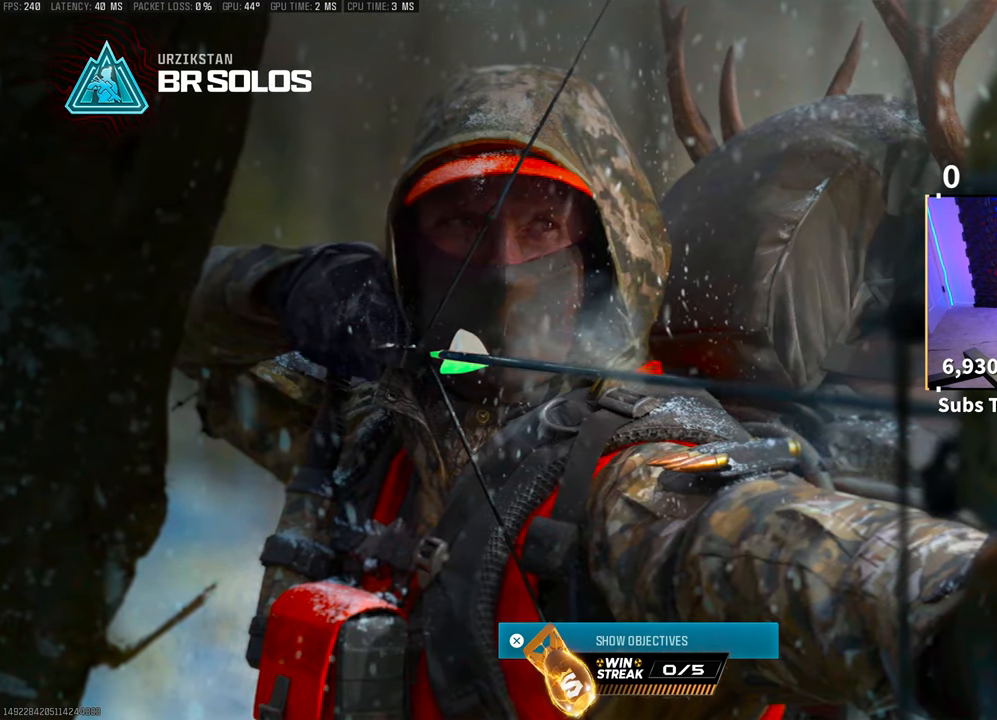
{"buttons": [], "left_stick": "center", "right_stick": "down", "events": [[333, "right_stick", "center"], [450, "left_stick", "center"], [450, "right_stick", "down"]]}
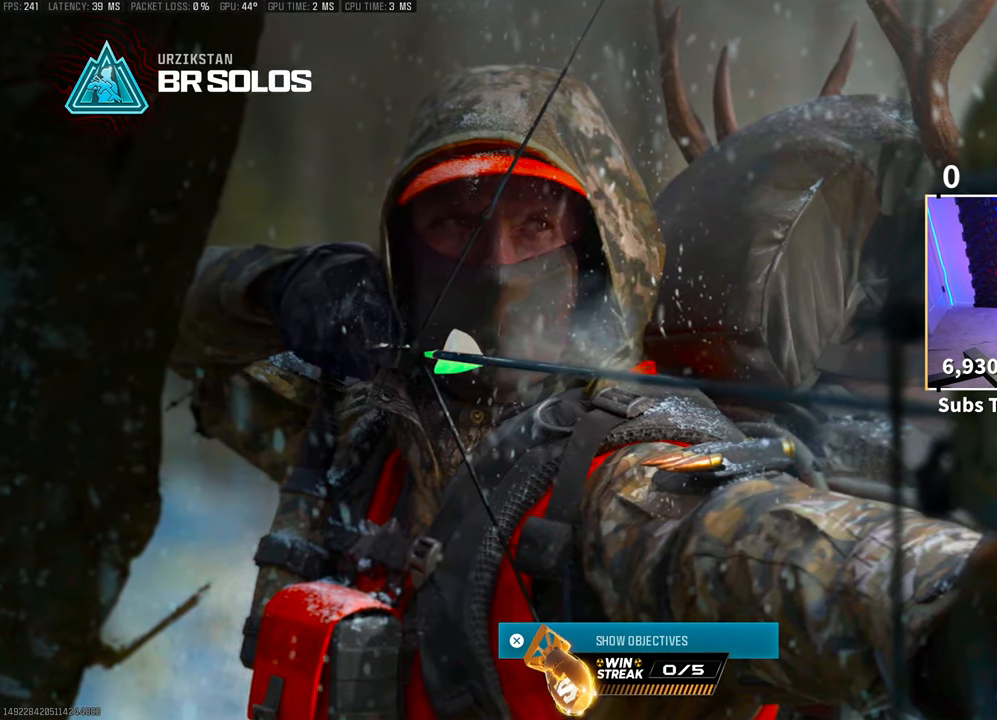
{"buttons": [], "left_stick": "up", "right_stick": "down", "events": [[200, "left_stick", "up"]]}
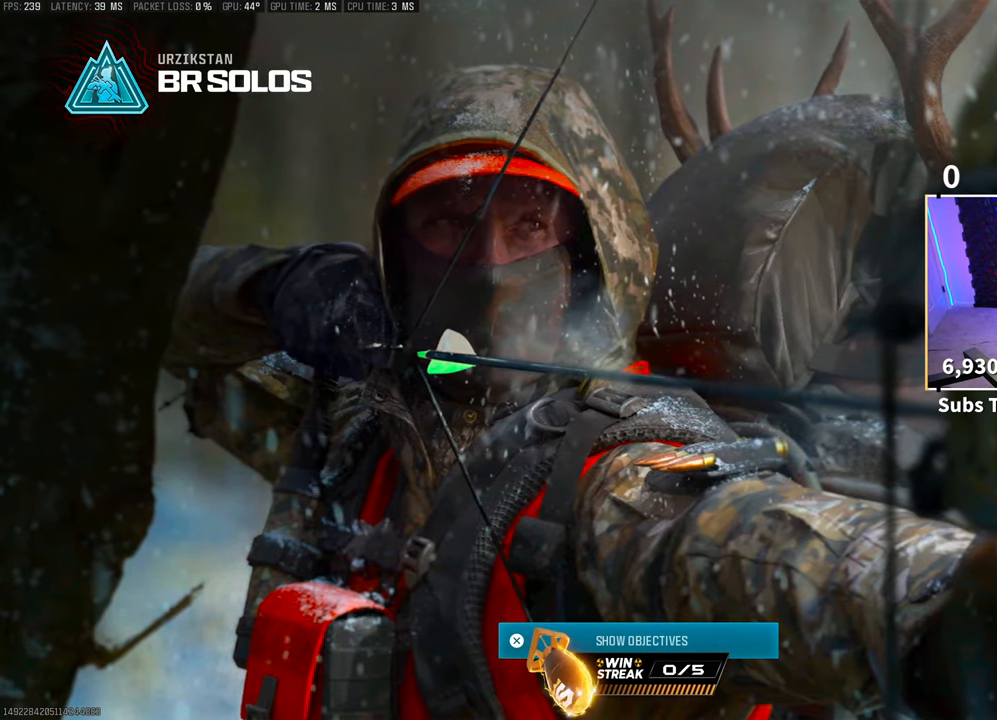
{"buttons": [], "left_stick": "up", "right_stick": "down"}
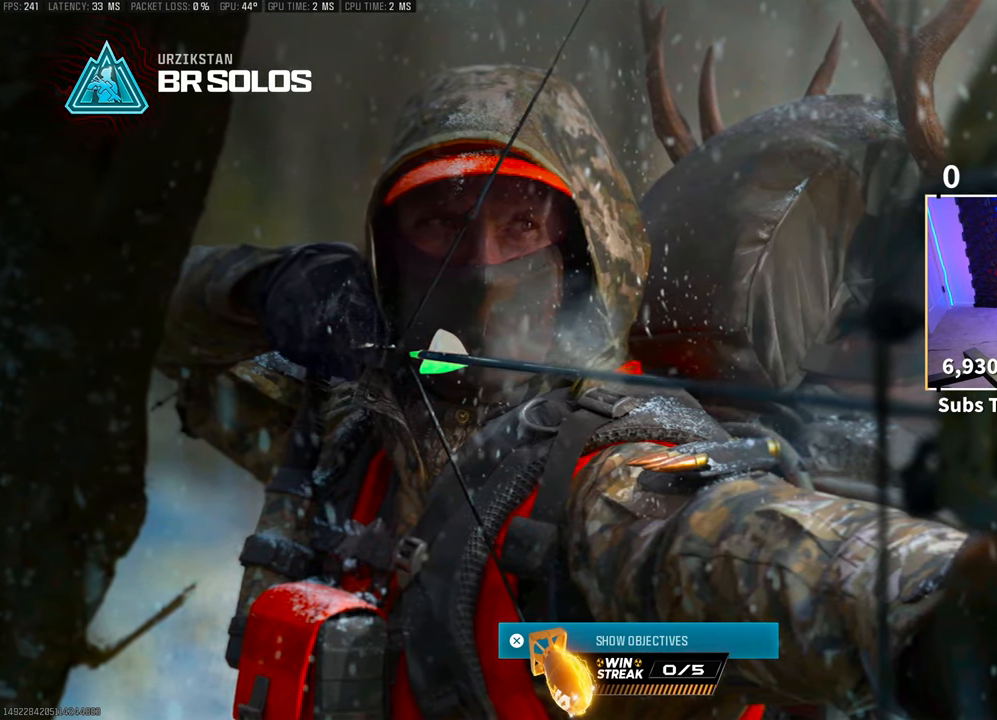
{"buttons": [], "left_stick": "up", "right_stick": "down", "events": []}
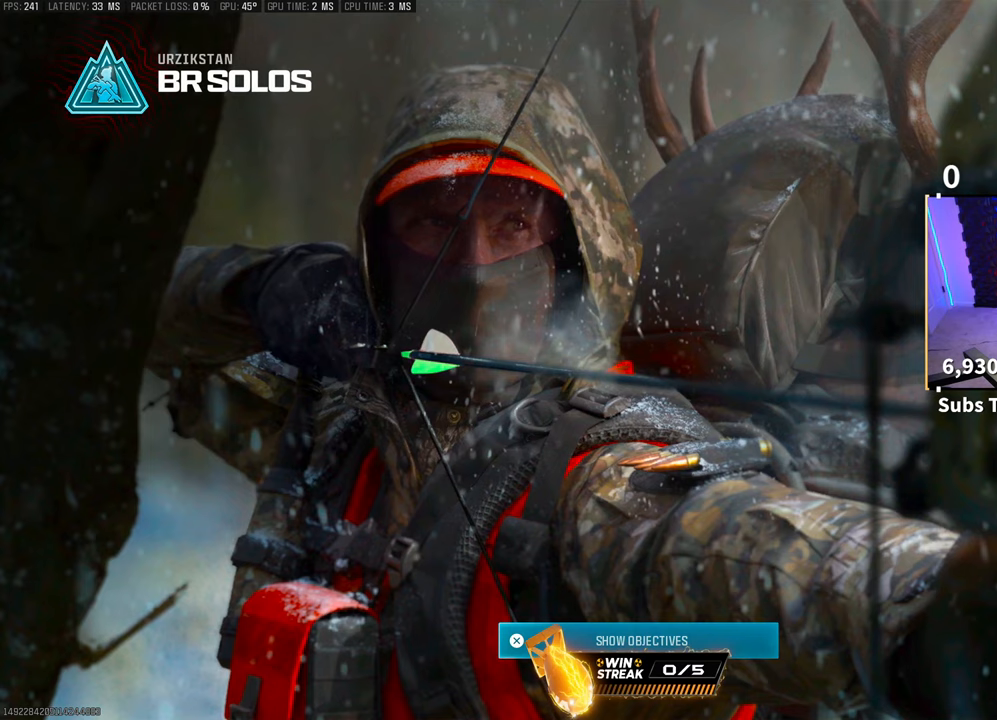
{"buttons": [], "left_stick": "up", "right_stick": "down", "events": [[83, "left_stick", "center"], [283, "left_stick", "up"]]}
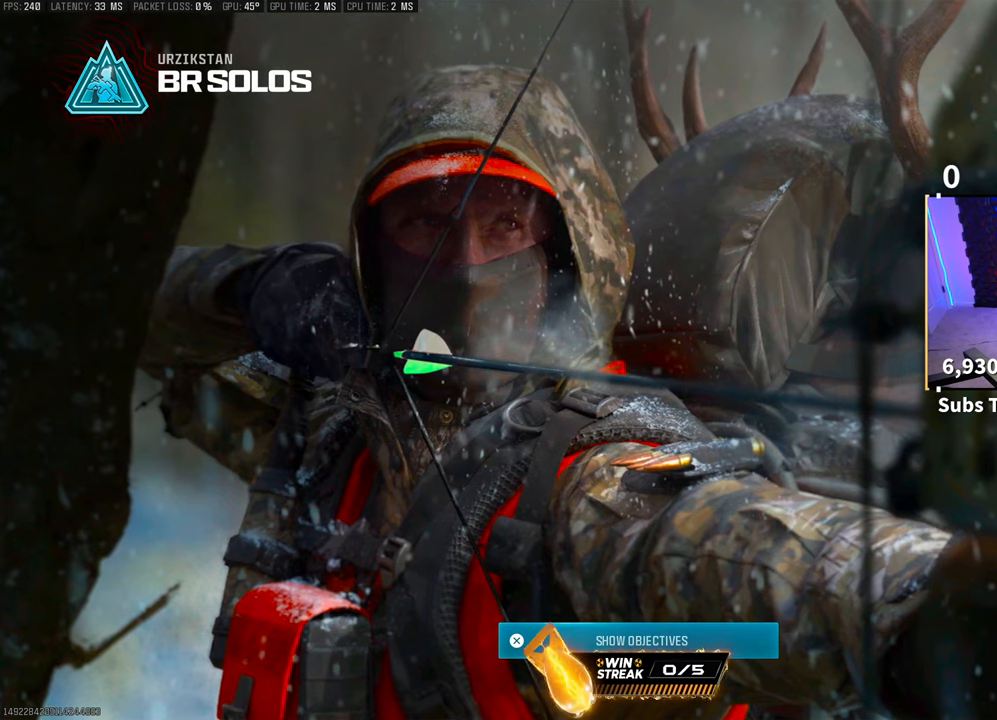
{"buttons": [], "left_stick": "up", "right_stick": "down-right", "events": [[500, "right_stick", "down-right"]]}
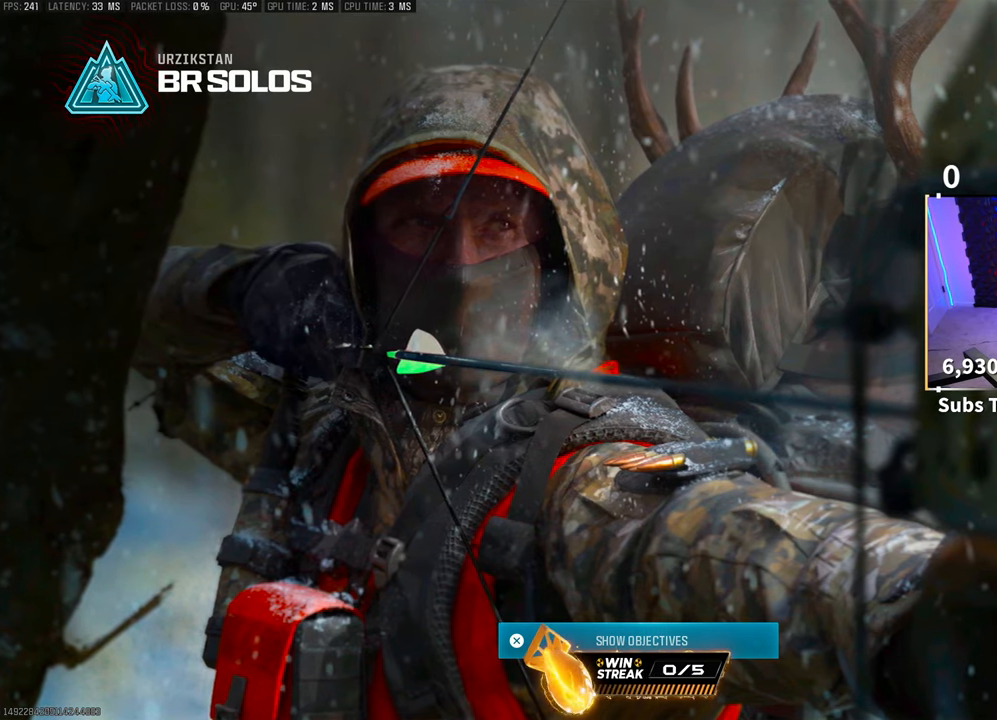
{"buttons": [], "left_stick": "down", "right_stick": "up-right", "events": [[50, "left_stick", "up-left"], [100, "right_stick", "right"], [250, "right_stick", "up-right"], [300, "left_stick", "down-left"], [350, "left_stick", "down"]]}
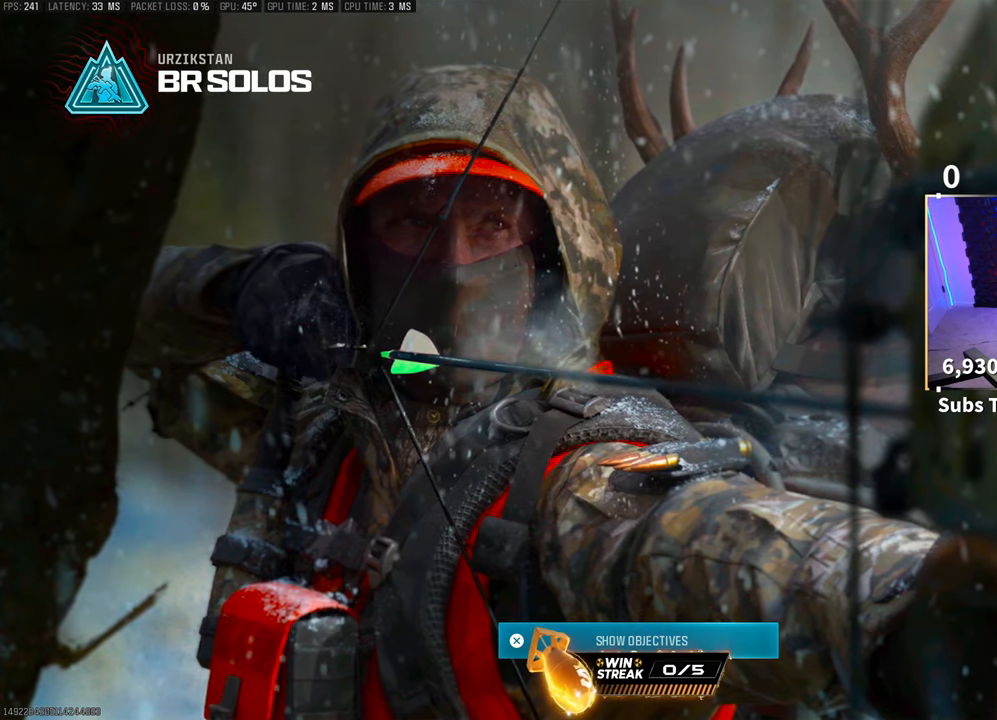
{"buttons": [], "left_stick": "left", "right_stick": "right", "events": [[500, "left_stick", "left"], [500, "right_stick", "right"]]}
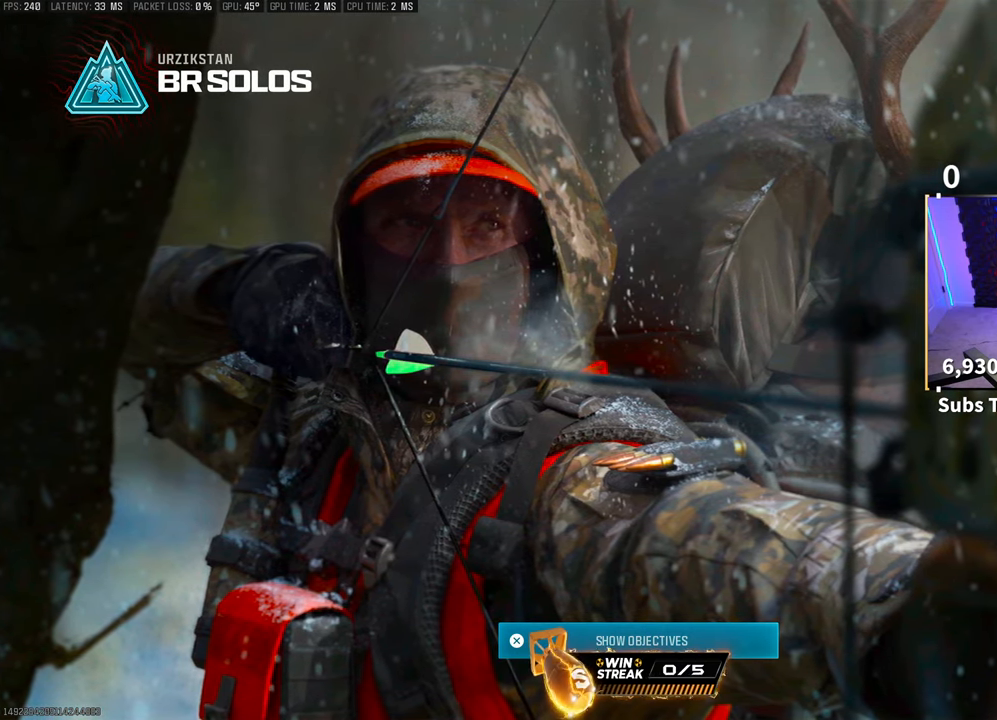
{"buttons": [], "left_stick": "up-left", "right_stick": "right", "events": [[50, "left_stick", "up-left"]]}
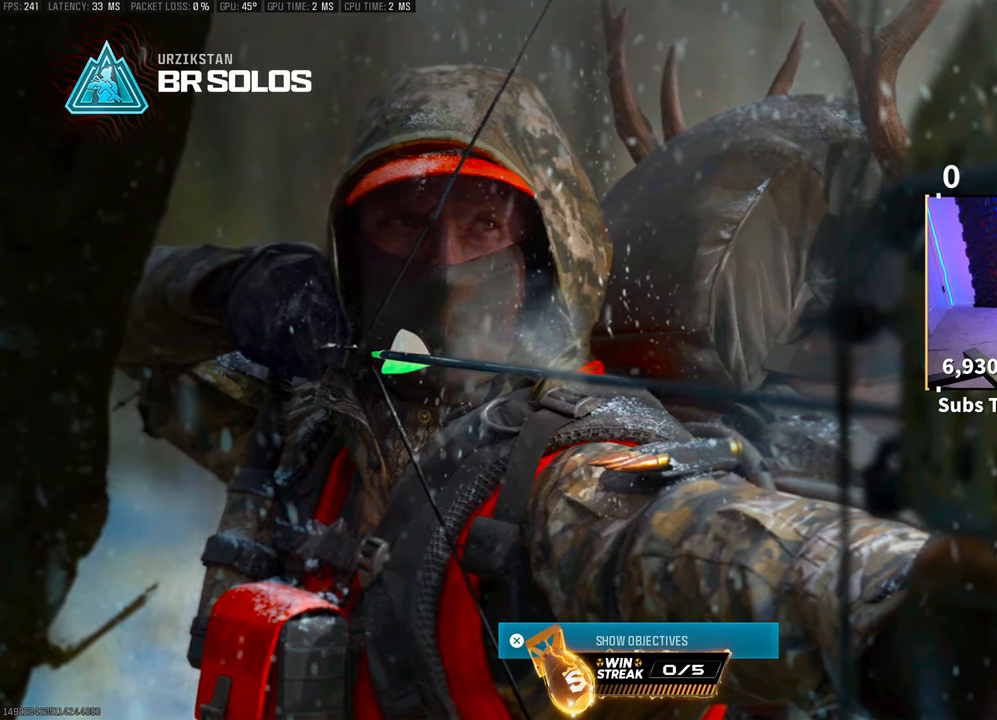
{"buttons": [], "left_stick": "up-left", "right_stick": "down", "events": [[83, "left_stick", "center"], [233, "left_stick", "up-left"], [300, "right_stick", "center"], [450, "right_stick", "down"]]}
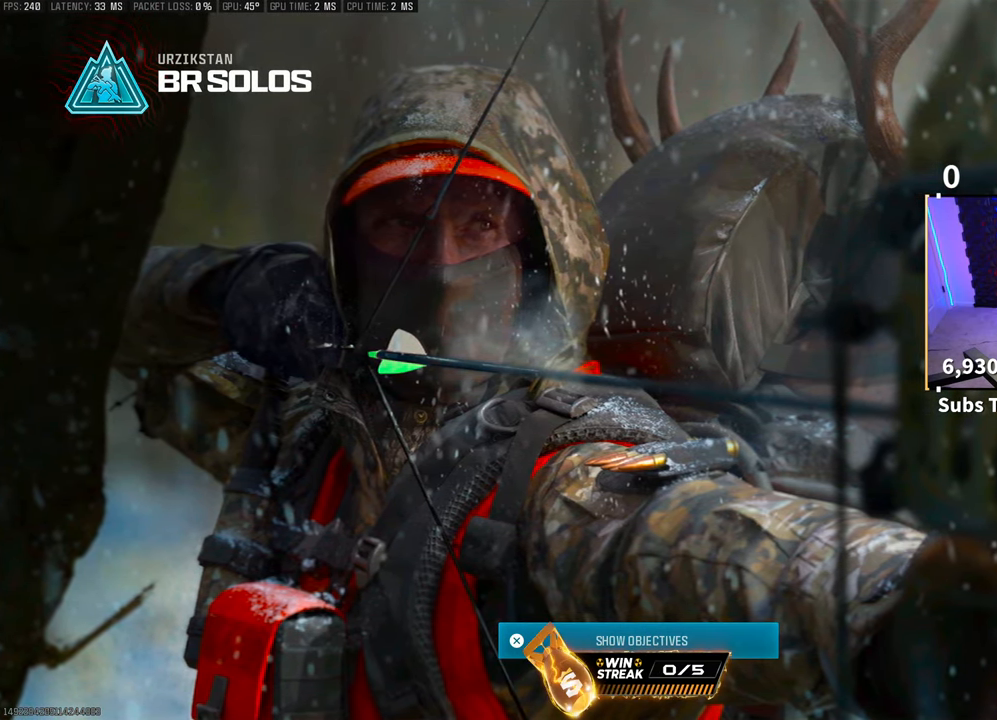
{"buttons": [], "left_stick": "up-left", "right_stick": "center", "events": [[133, "left_stick", "up-right"], [183, "right_stick", "left"], [200, "left_stick", "right"], [350, "left_stick", "up-left"], [350, "right_stick", "right"], [500, "right_stick", "center"]]}
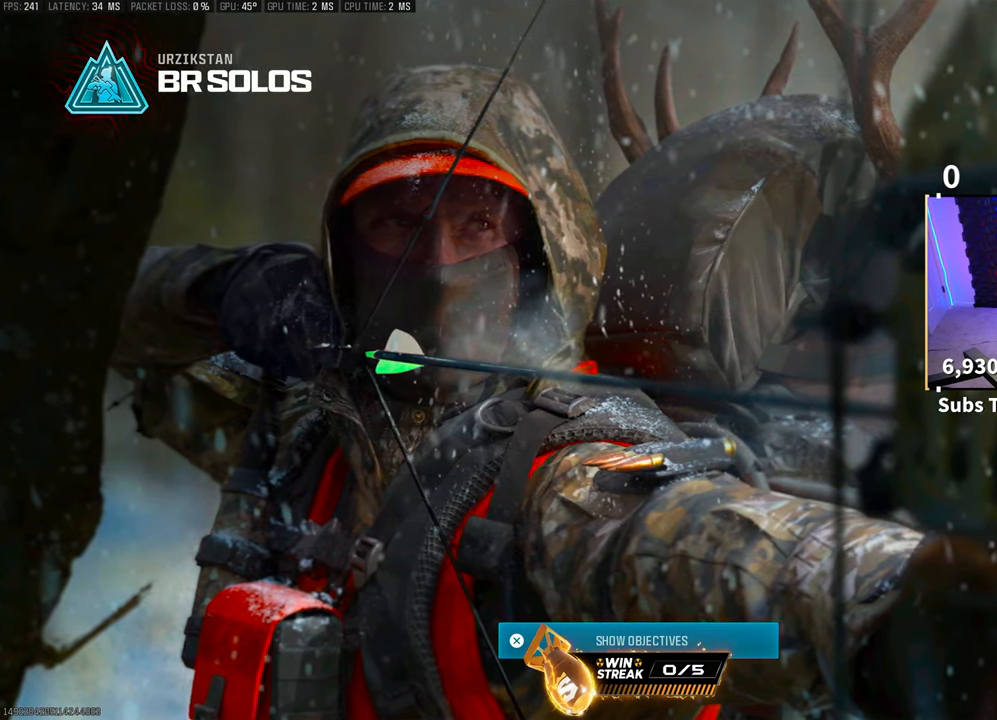
{"buttons": [], "left_stick": "right", "right_stick": "left", "events": [[50, "left_stick", "right"], [50, "right_stick", "left"], [250, "left_stick", "up-left"], [283, "right_stick", "right"], [383, "left_stick", "center"], [433, "left_stick", "right"], [433, "right_stick", "left"]]}
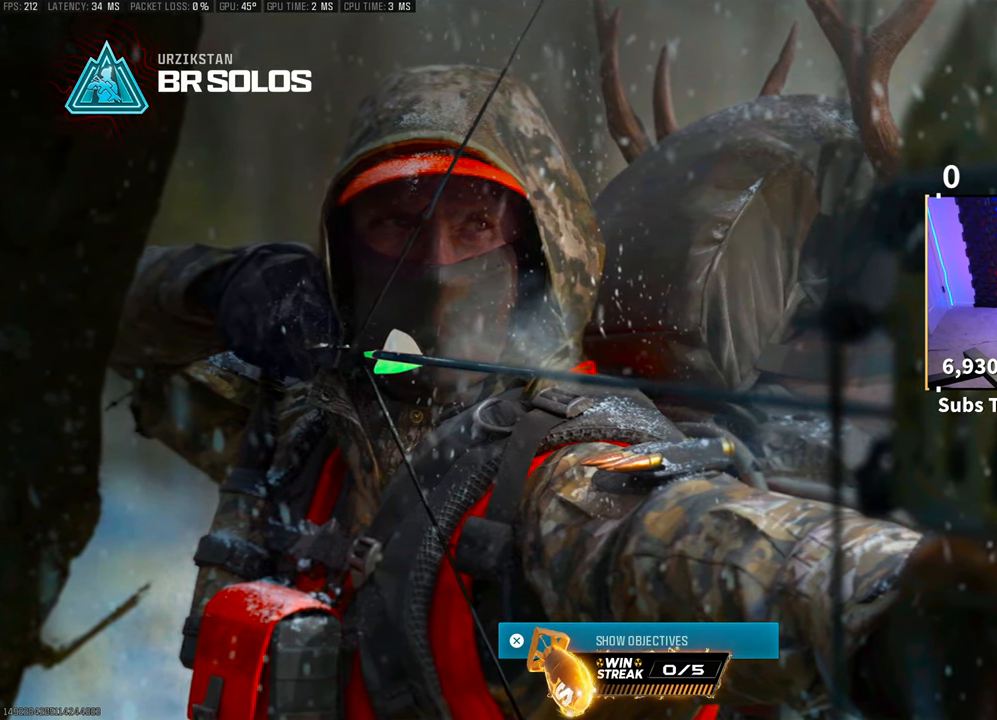
{"buttons": [], "left_stick": "center", "right_stick": "right", "events": [[50, "left_stick", "up-left"], [50, "right_stick", "center"], [100, "right_stick", "right"], [233, "left_stick", "right"], [250, "right_stick", "left"], [350, "left_stick", "up-left"], [400, "right_stick", "right"], [500, "left_stick", "center"]]}
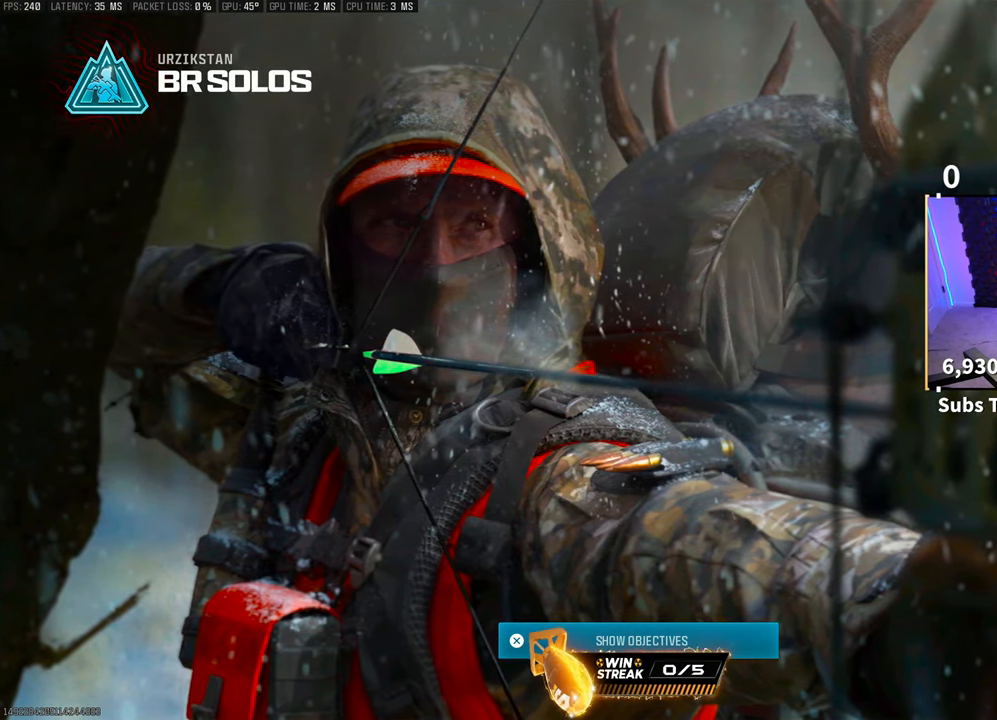
{"buttons": [], "left_stick": "center", "right_stick": "center", "events": [[50, "left_stick", "right"], [50, "right_stick", "down-left"], [183, "left_stick", "up"], [250, "left_stick", "left"], [250, "right_stick", "right"], [350, "left_stick", "center"], [400, "right_stick", "left"], [500, "right_stick", "center"]]}
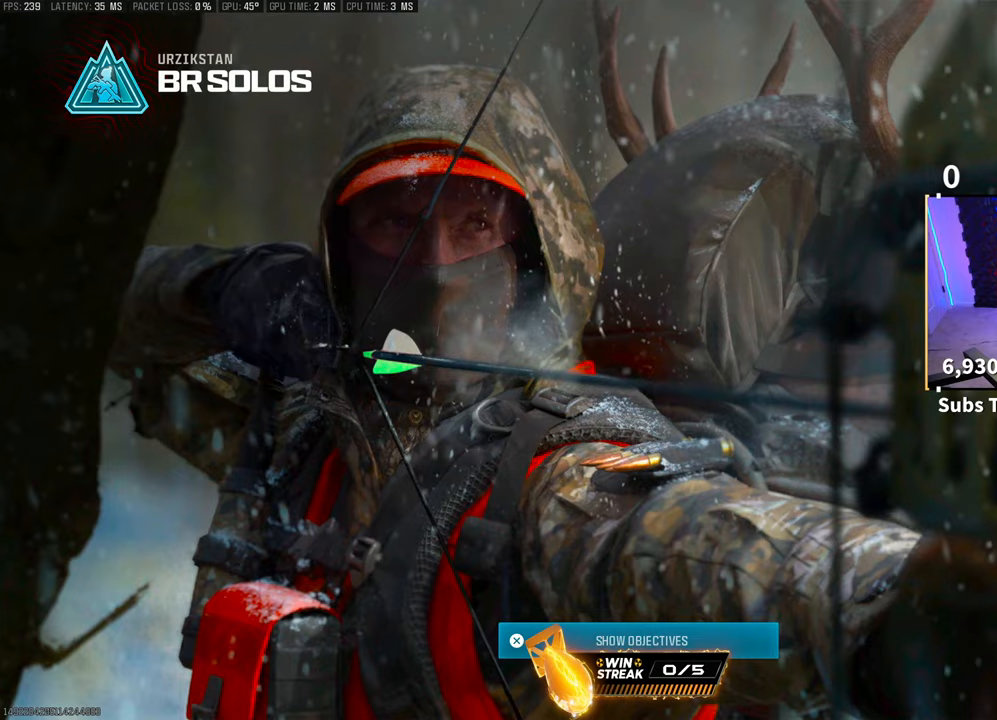
{"buttons": [], "left_stick": "center", "right_stick": "center", "events": [[250, "left_stick", "right"], [250, "right_stick", "left"], [500, "left_stick", "center"], [500, "right_stick", "center"]]}
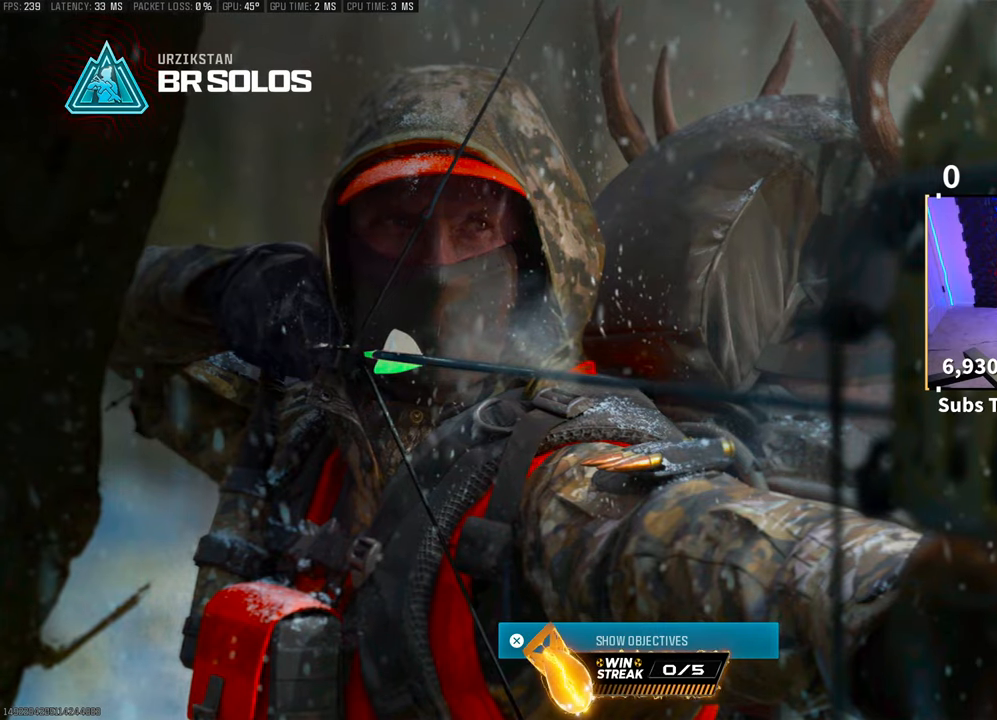
{"buttons": [], "left_stick": "center", "right_stick": "center", "events": [[50, "left_stick", "left"], [150, "right_stick", "right"], [300, "right_stick", "up-right"], [433, "left_stick", "center"], [500, "right_stick", "center"]]}
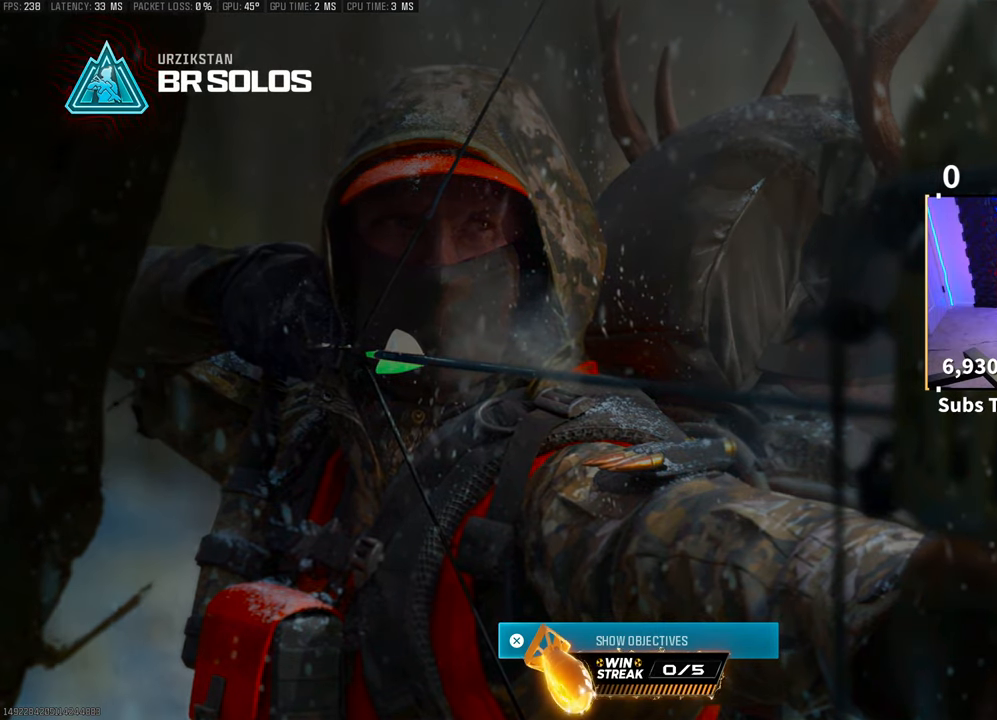
{"buttons": [], "left_stick": "left", "right_stick": "up-right", "events": [[100, "left_stick", "left"], [150, "right_stick", "up-right"]]}